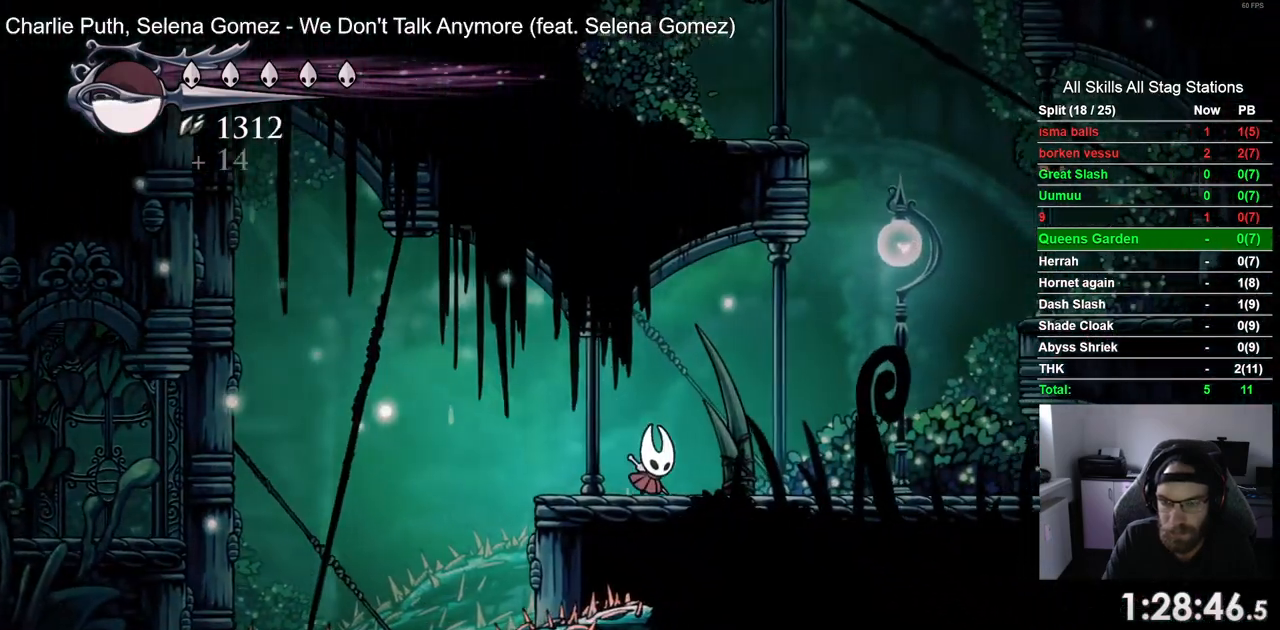
Gameplay with a controller (PlayStation layout); each line is a JSON object with the inputs held at the frame after it. "events" lists button and stick changes between this image and that frame as [ms after this image, input, new state], when the widget could be followed in between.
{"buttons": ["CROSS", "DPAD_UP", "DPAD_RIGHT"], "left_stick": "center", "right_stick": "center", "events": [[33, "R2", "down"], [250, "R2", "up"], [317, "CROSS", "down"], [367, "DPAD_UP", "down"], [400, "DPAD_RIGHT", "up"], [467, "DPAD_RIGHT", "down"]]}
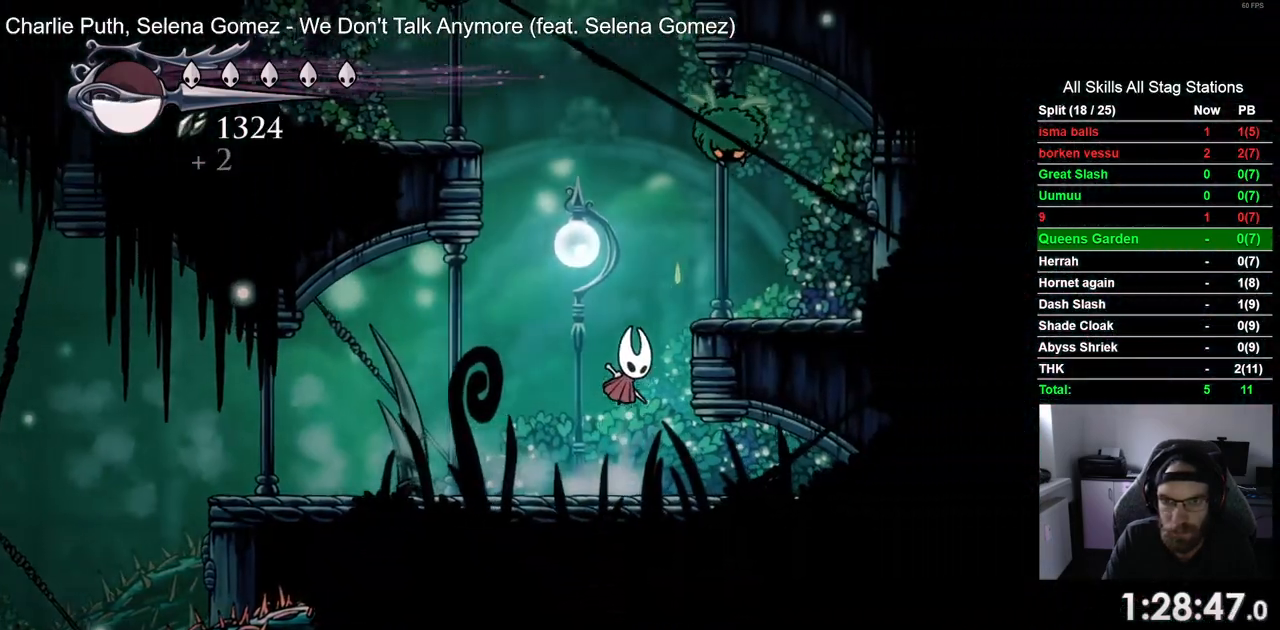
{"buttons": [], "left_stick": "center", "right_stick": "center"}
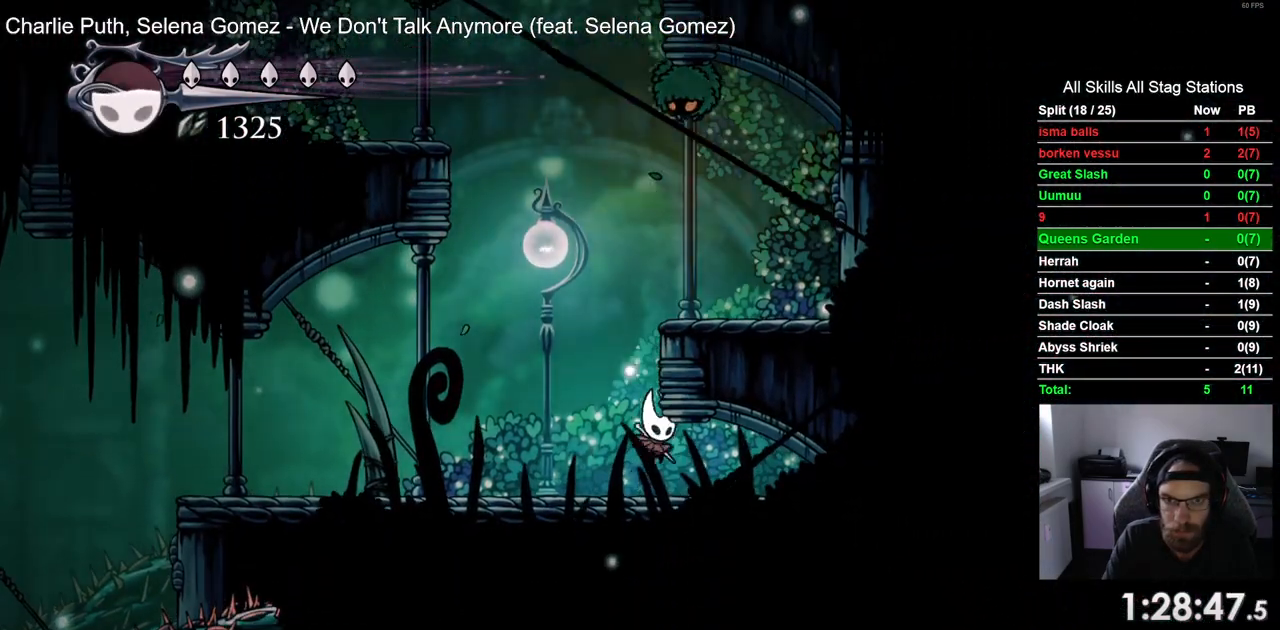
{"buttons": [], "left_stick": "center", "right_stick": "center", "events": [[100, "CROSS", "down"], [133, "DPAD_UP", "down"], [300, "SQUARE", "down"], [450, "DPAD_UP", "up"], [450, "SQUARE", "up"], [483, "CROSS", "up"]]}
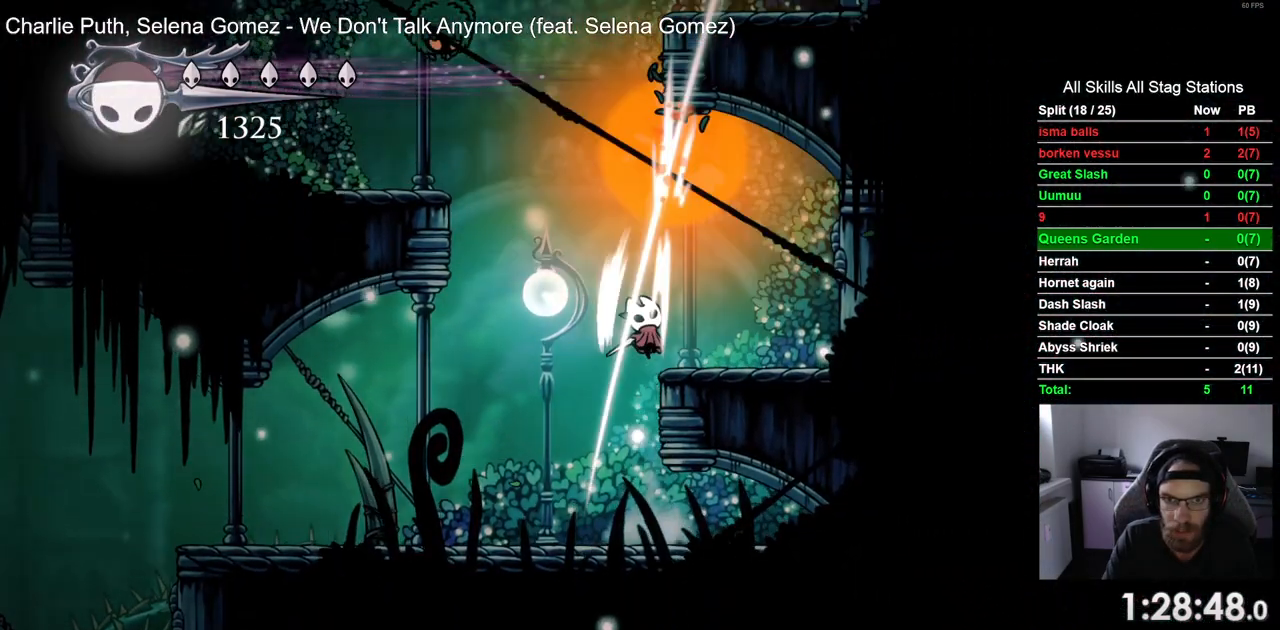
{"buttons": ["CROSS", "DPAD_RIGHT"], "left_stick": "center", "right_stick": "center", "events": [[400, "CROSS", "down"], [500, "DPAD_RIGHT", "down"]]}
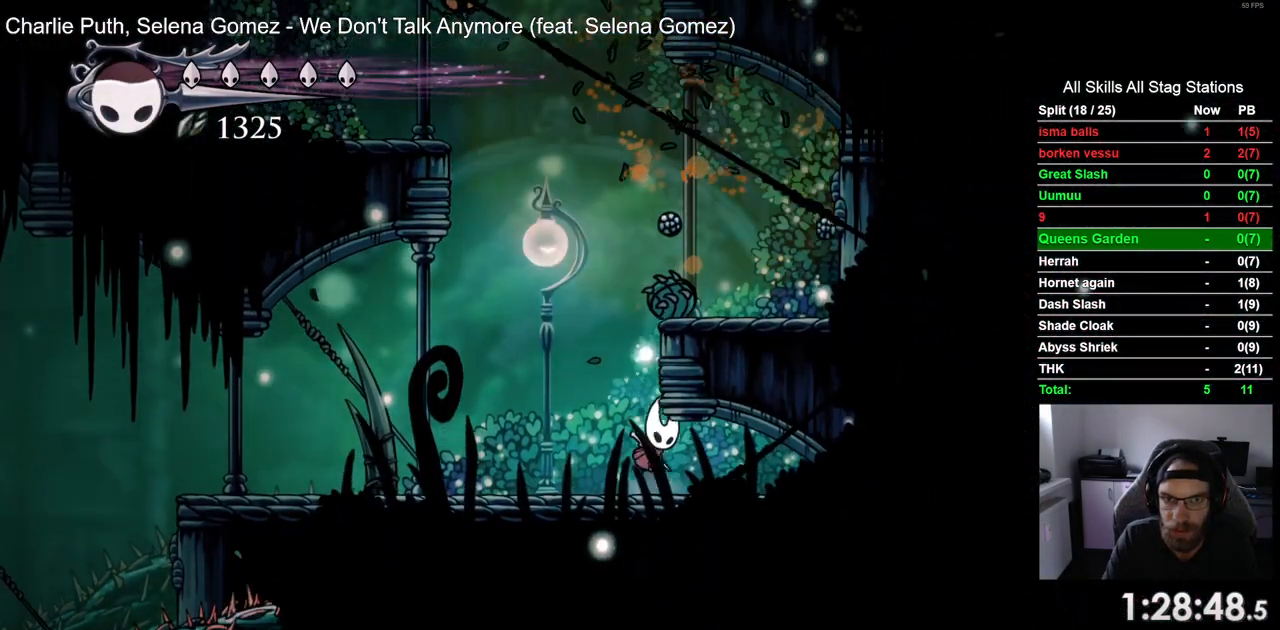
{"buttons": ["CROSS", "DPAD_LEFT"], "left_stick": "center", "right_stick": "center", "events": [[233, "CROSS", "up"], [367, "DPAD_RIGHT", "up"], [400, "DPAD_LEFT", "down"], [483, "CROSS", "down"]]}
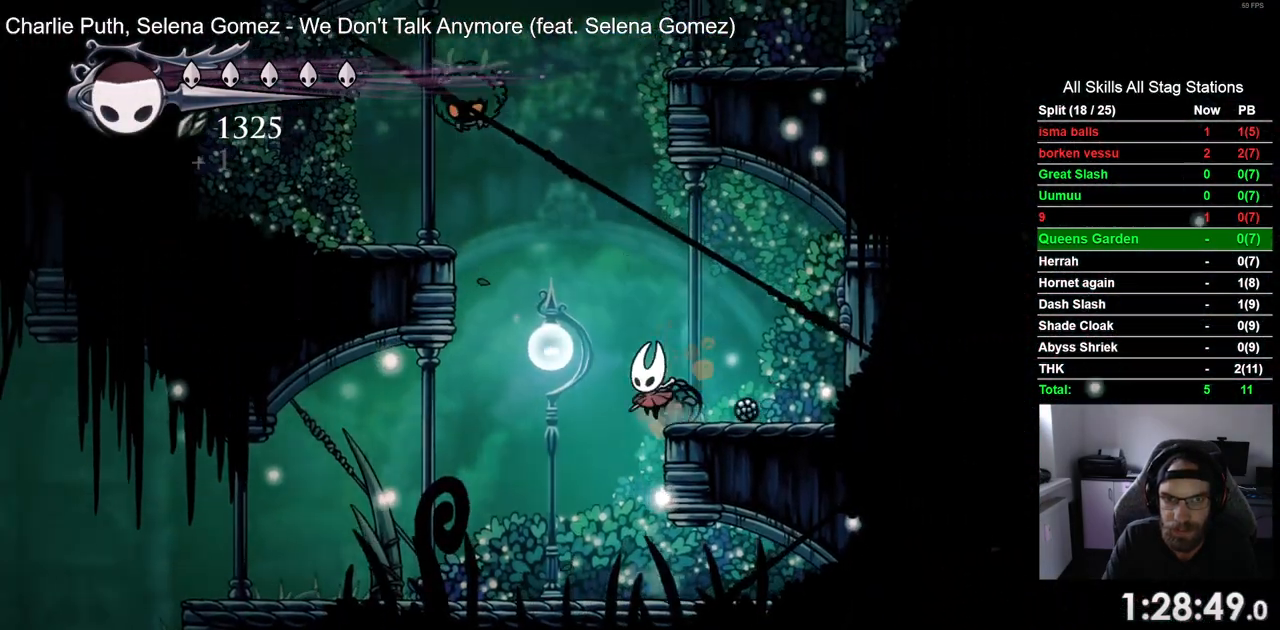
{"buttons": ["DPAD_RIGHT"], "left_stick": "center", "right_stick": "center", "events": [[183, "DPAD_UP", "down"], [233, "SQUARE", "down"], [267, "DPAD_LEFT", "up"], [283, "CROSS", "up"], [317, "DPAD_RIGHT", "down"], [333, "DPAD_UP", "up"], [367, "SQUARE", "up"]]}
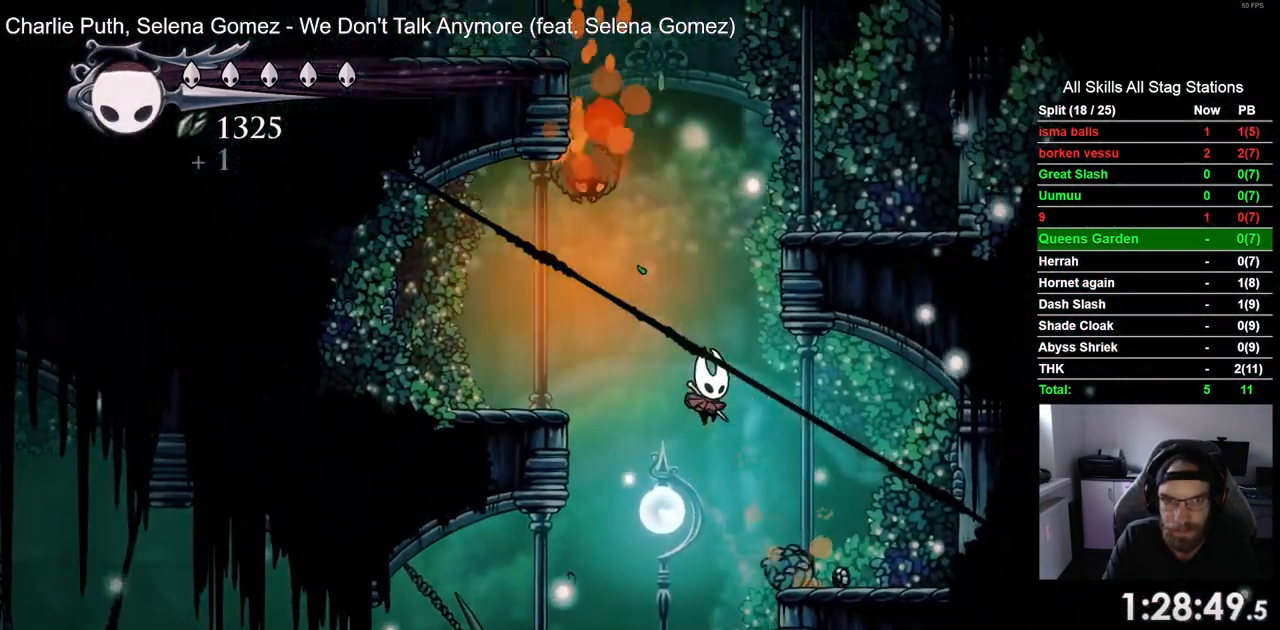
{"buttons": ["CROSS", "DPAD_UP", "DPAD_LEFT"], "left_stick": "center", "right_stick": "center", "events": [[283, "DPAD_RIGHT", "up"], [317, "DPAD_LEFT", "down"], [350, "CROSS", "down"], [383, "DPAD_UP", "down"]]}
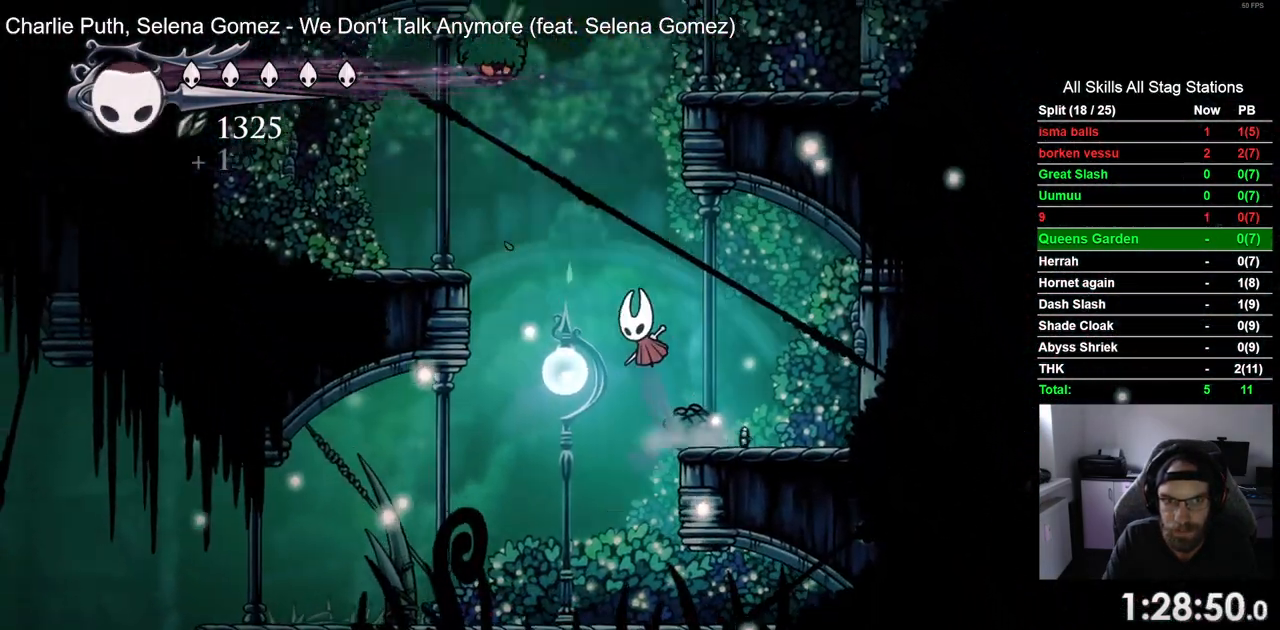
{"buttons": ["DPAD_RIGHT"], "left_stick": "center", "right_stick": "center", "events": [[150, "SQUARE", "down"], [183, "DPAD_LEFT", "up"], [217, "DPAD_UP", "up"], [250, "DPAD_RIGHT", "down"], [300, "SQUARE", "up"], [317, "CROSS", "up"]]}
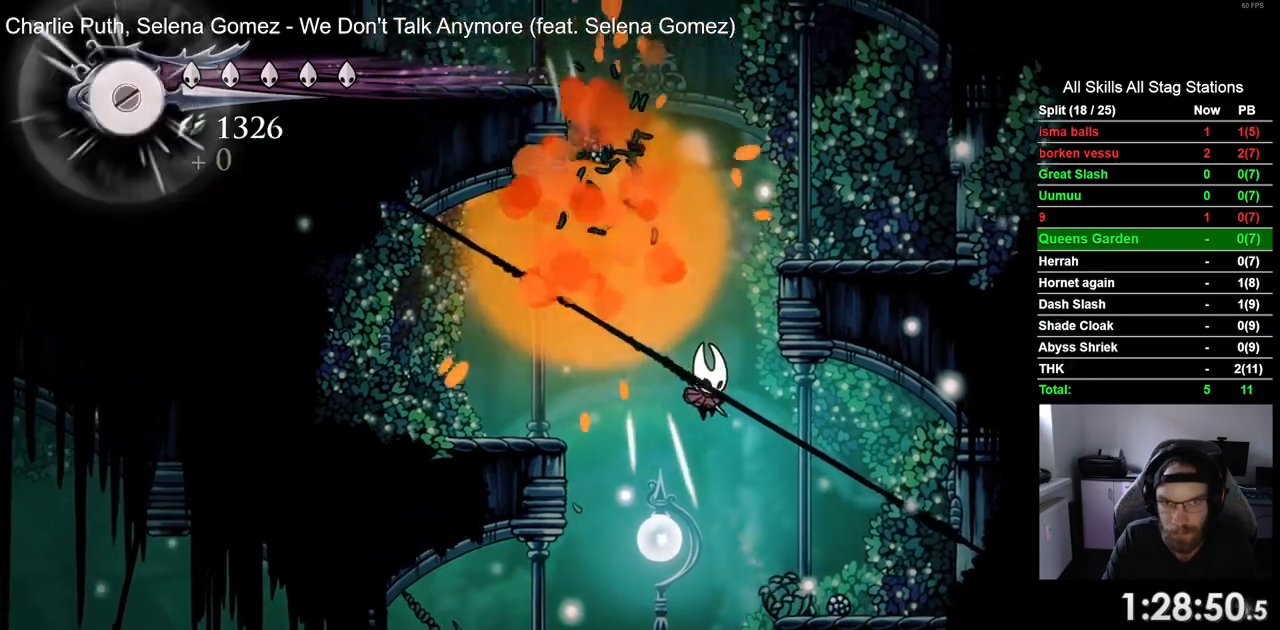
{"buttons": ["CROSS", "DPAD_LEFT"], "left_stick": "center", "right_stick": "center", "events": [[233, "CROSS", "down"], [333, "DPAD_LEFT", "down"], [333, "DPAD_RIGHT", "up"]]}
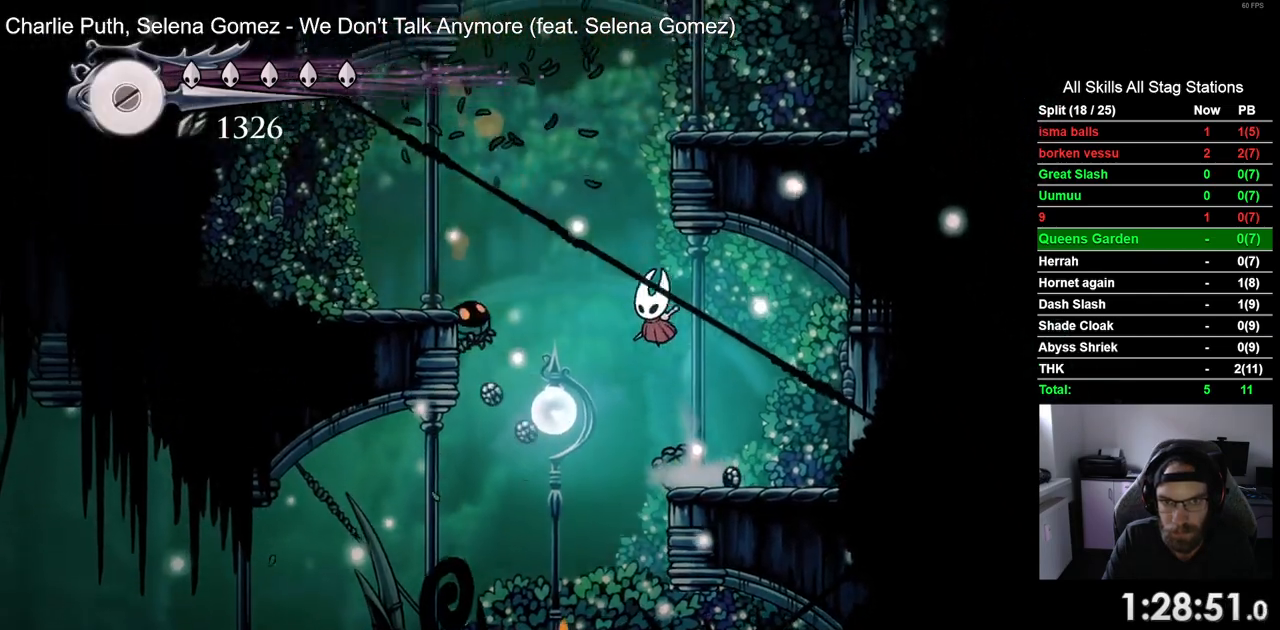
{"buttons": ["CROSS", "DPAD_RIGHT"], "left_stick": "center", "right_stick": "center", "events": [[17, "DPAD_LEFT", "up"], [33, "CROSS", "up"], [117, "CROSS", "down"], [233, "DPAD_RIGHT", "down"], [417, "CROSS", "up"], [483, "CROSS", "down"]]}